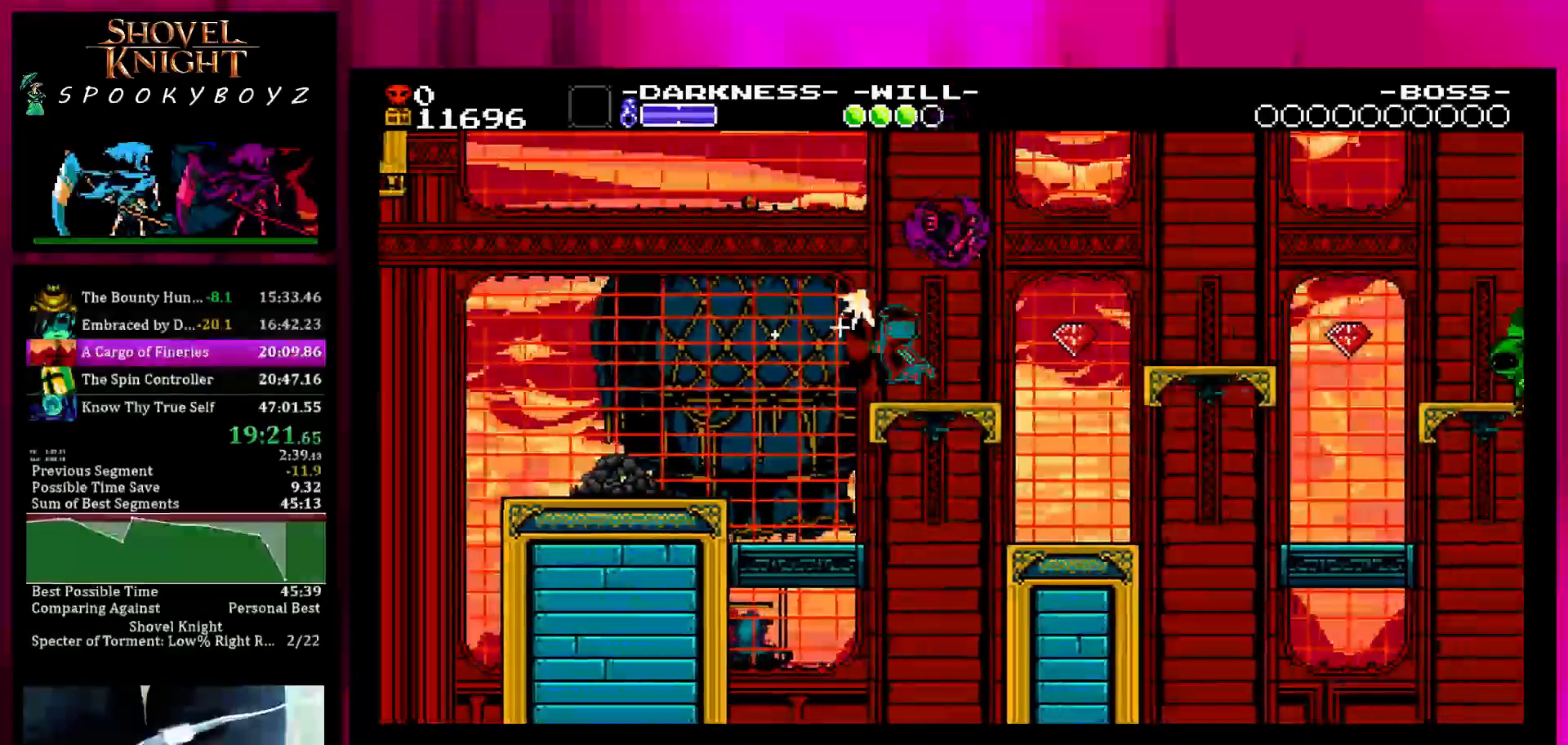
Gameplay with a controller (PlayStation layout); each line is a JSON object with the inputs held at the frame after it (dt_ms = milliseconds from this image to that frame). "events" lists button and stick changes between this image and that frame as [ms after this image, input, new state], when the widget could be followed in between. Not read: L3 R3 START.
{"dt_ms": 500, "buttons": [], "left_stick": "right", "right_stick": "center", "events": []}
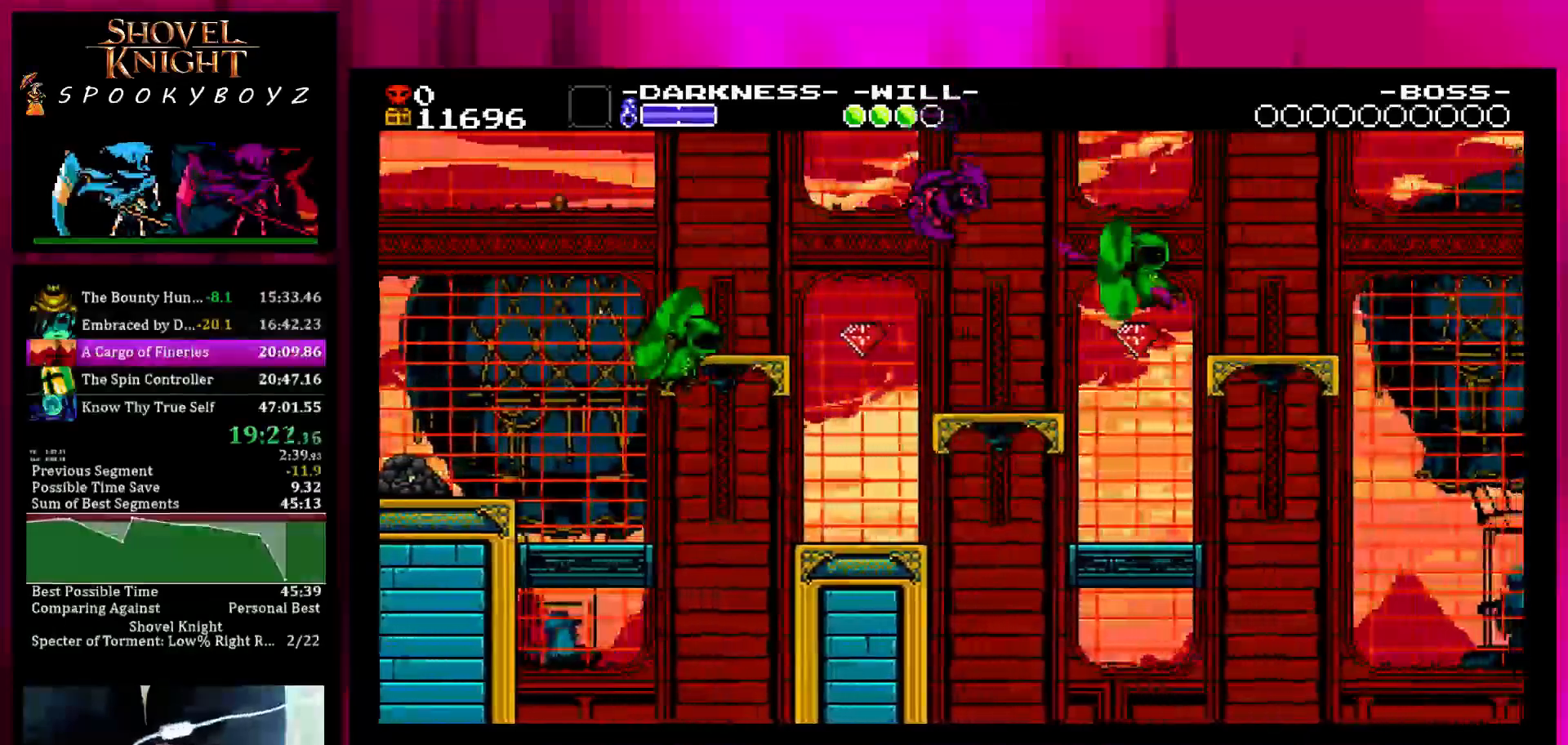
{"dt_ms": 500, "buttons": [], "left_stick": "right", "right_stick": "center", "events": [[117, "TRIANGLE", "down"], [417, "TRIANGLE", "up"]]}
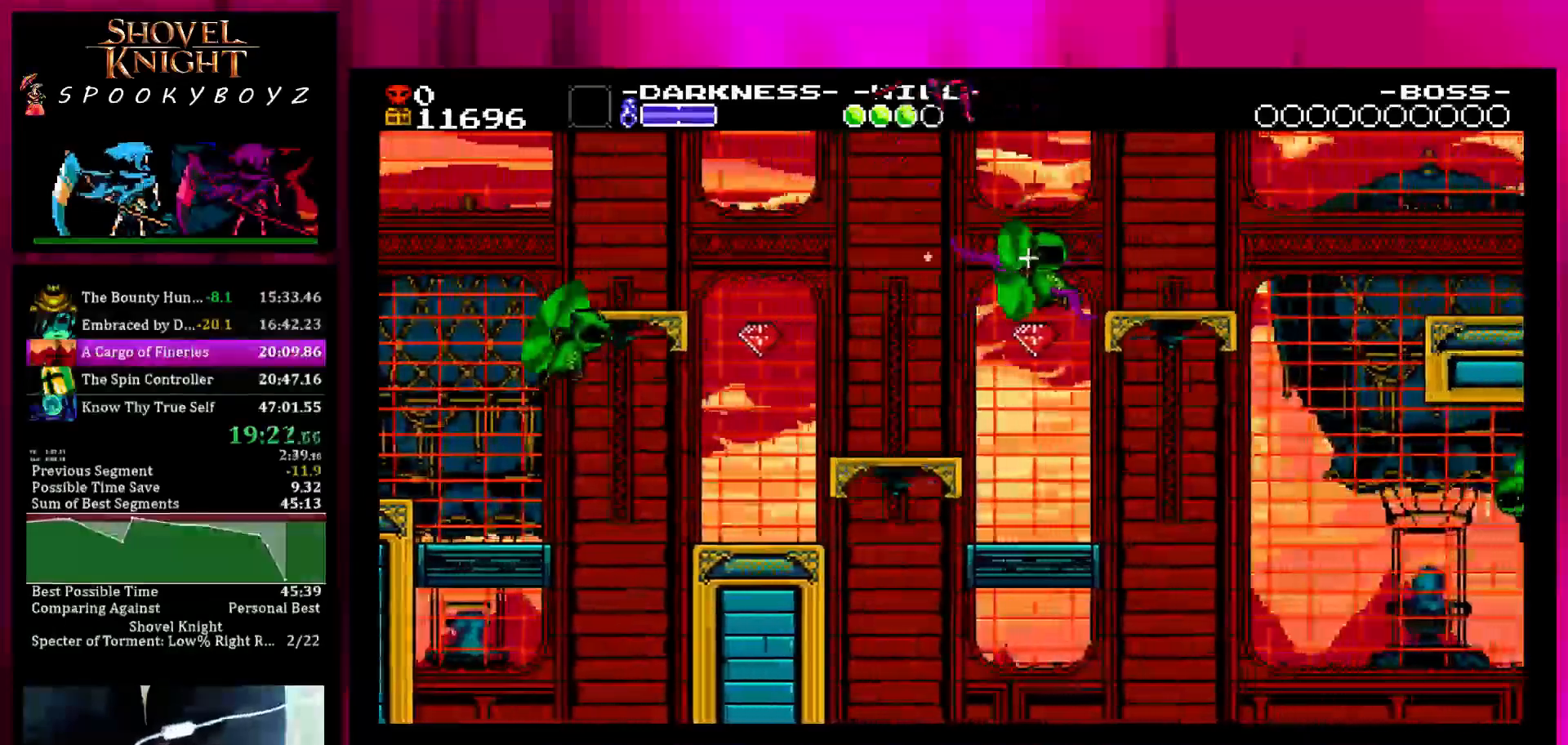
{"dt_ms": 500, "buttons": [], "left_stick": "up-right", "right_stick": "center", "events": [[317, "TRIANGLE", "down"], [317, "left_stick", "left"], [417, "TRIANGLE", "up"], [417, "left_stick", "up-right"]]}
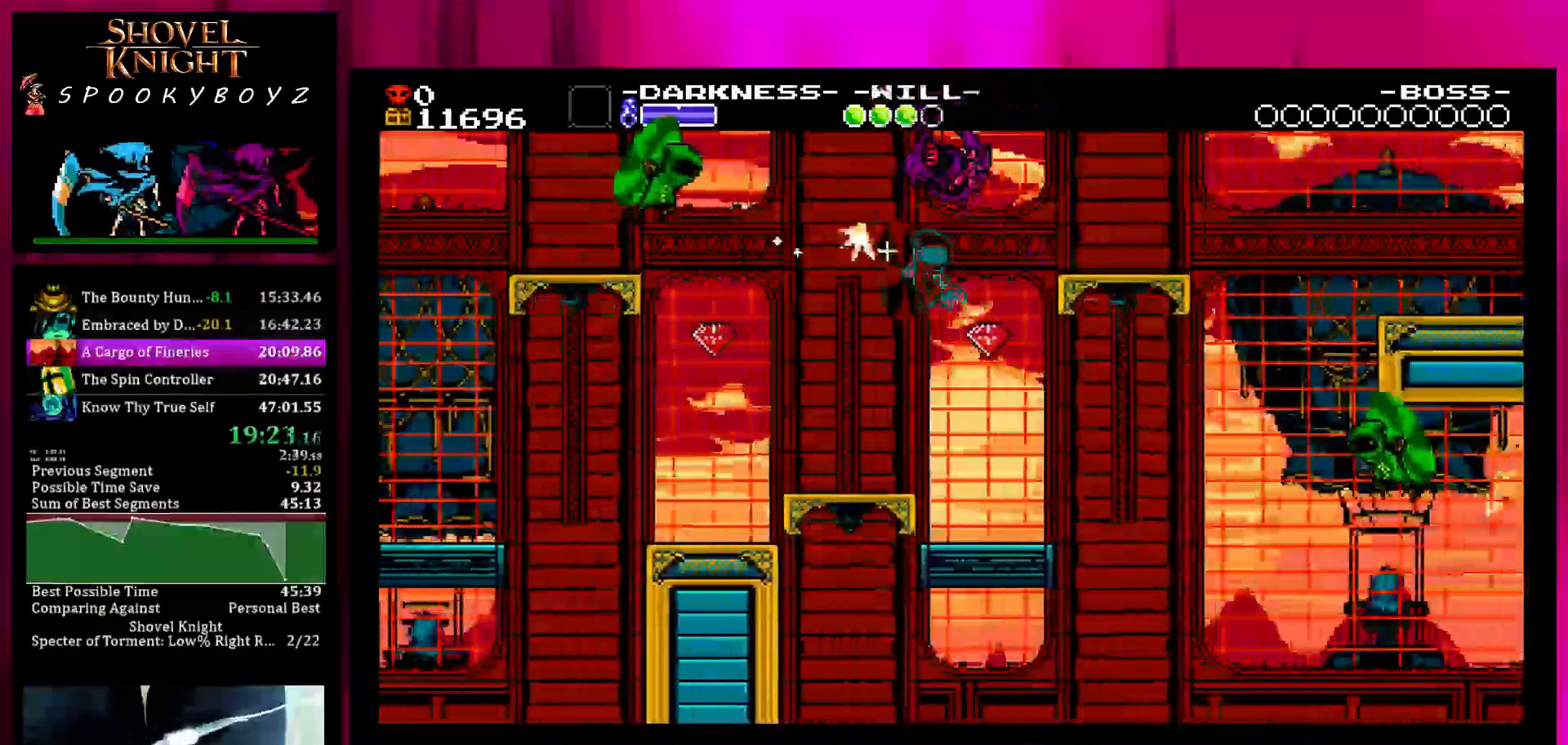
{"dt_ms": 500, "buttons": ["CROSS"], "left_stick": "right", "right_stick": "center", "events": [[100, "left_stick", "right"], [183, "CROSS", "down"]]}
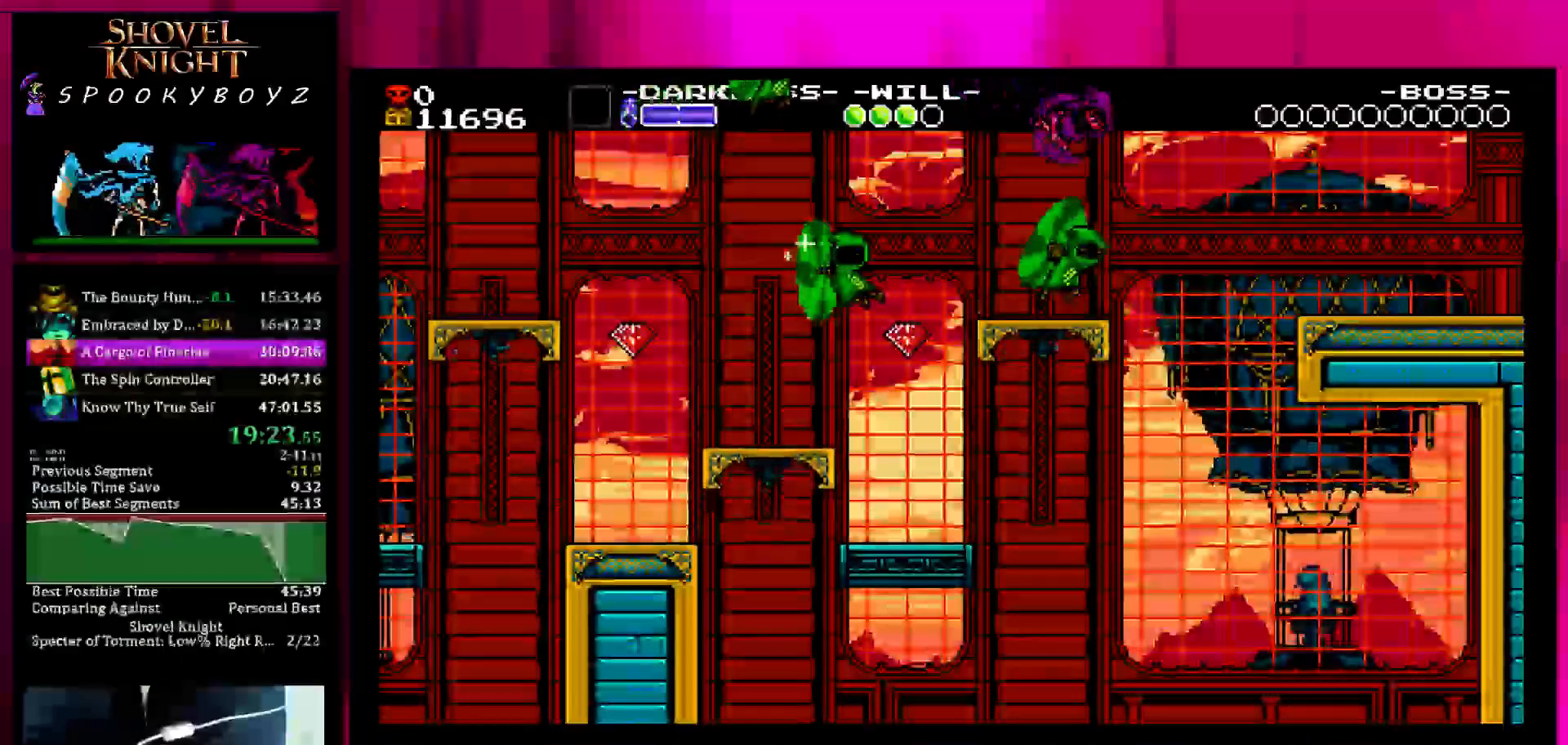
{"dt_ms": 1000, "buttons": ["CROSS", "TRIANGLE"], "left_stick": "up-right", "right_stick": "center"}
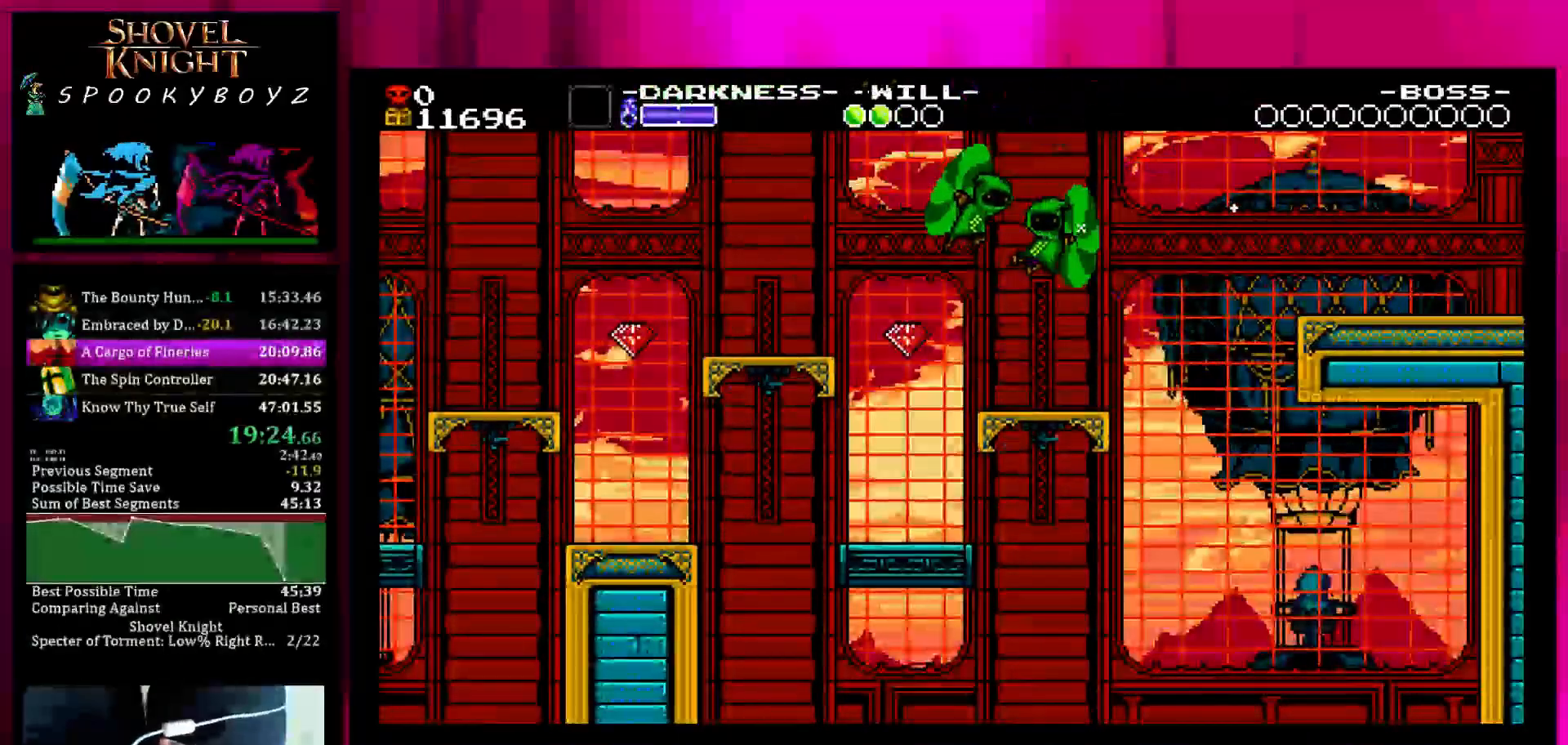
{"dt_ms": 500, "buttons": [], "left_stick": "right", "right_stick": "center"}
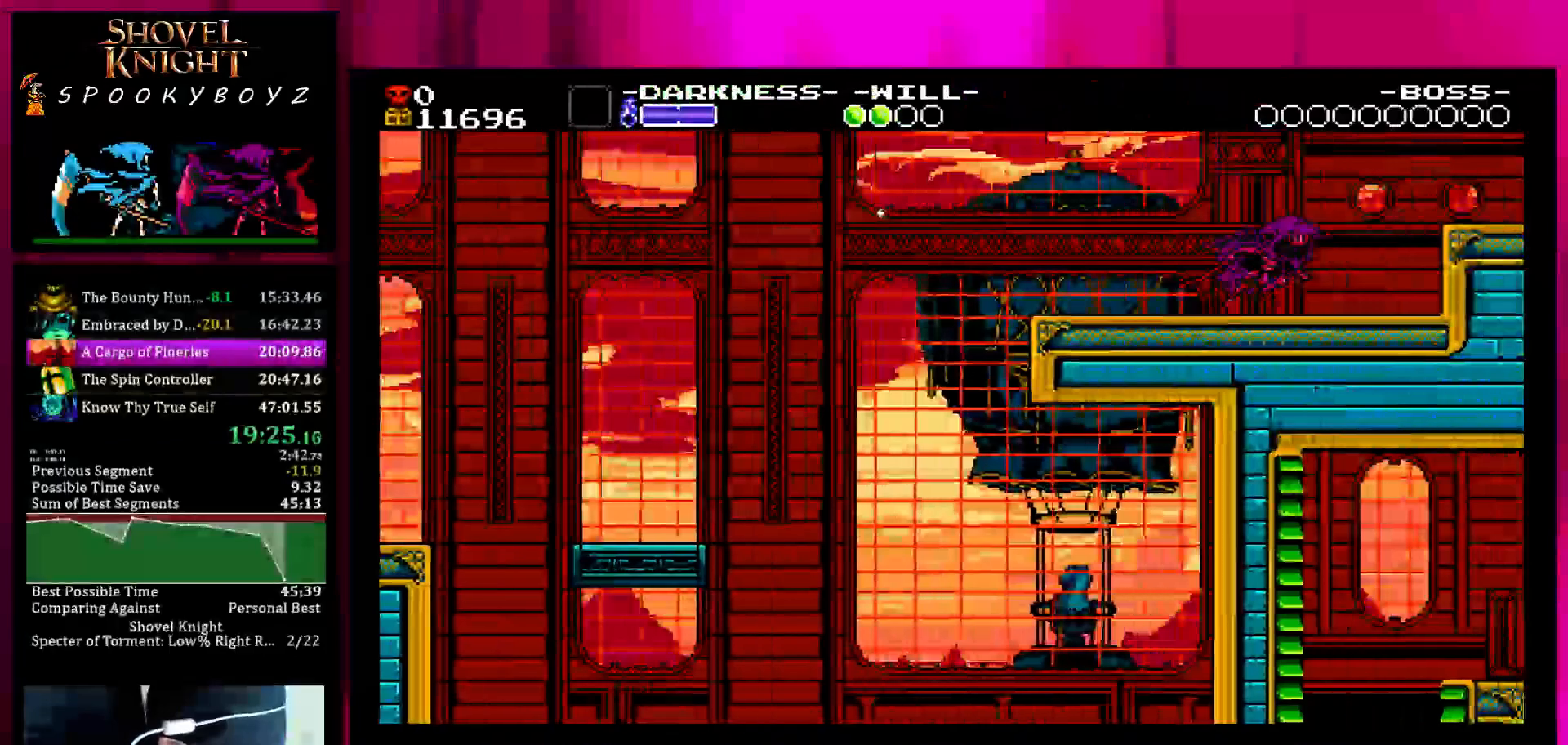
{"dt_ms": 500, "buttons": ["TRIANGLE"], "left_stick": "right", "right_stick": "center", "events": [[183, "TRIANGLE", "down"]]}
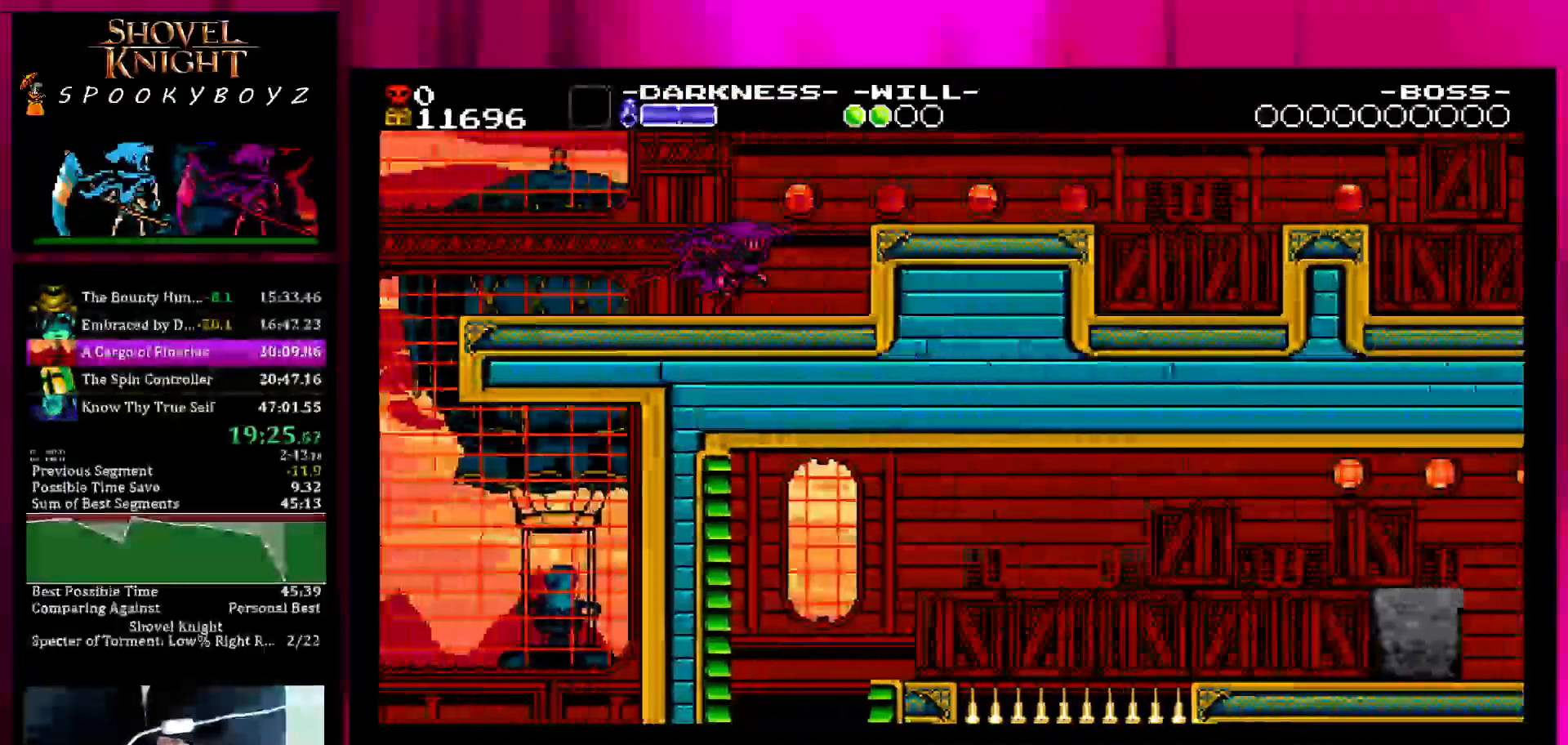
{"dt_ms": 1000, "buttons": ["SQUARE", "TRIANGLE"], "left_stick": "right", "right_stick": "center"}
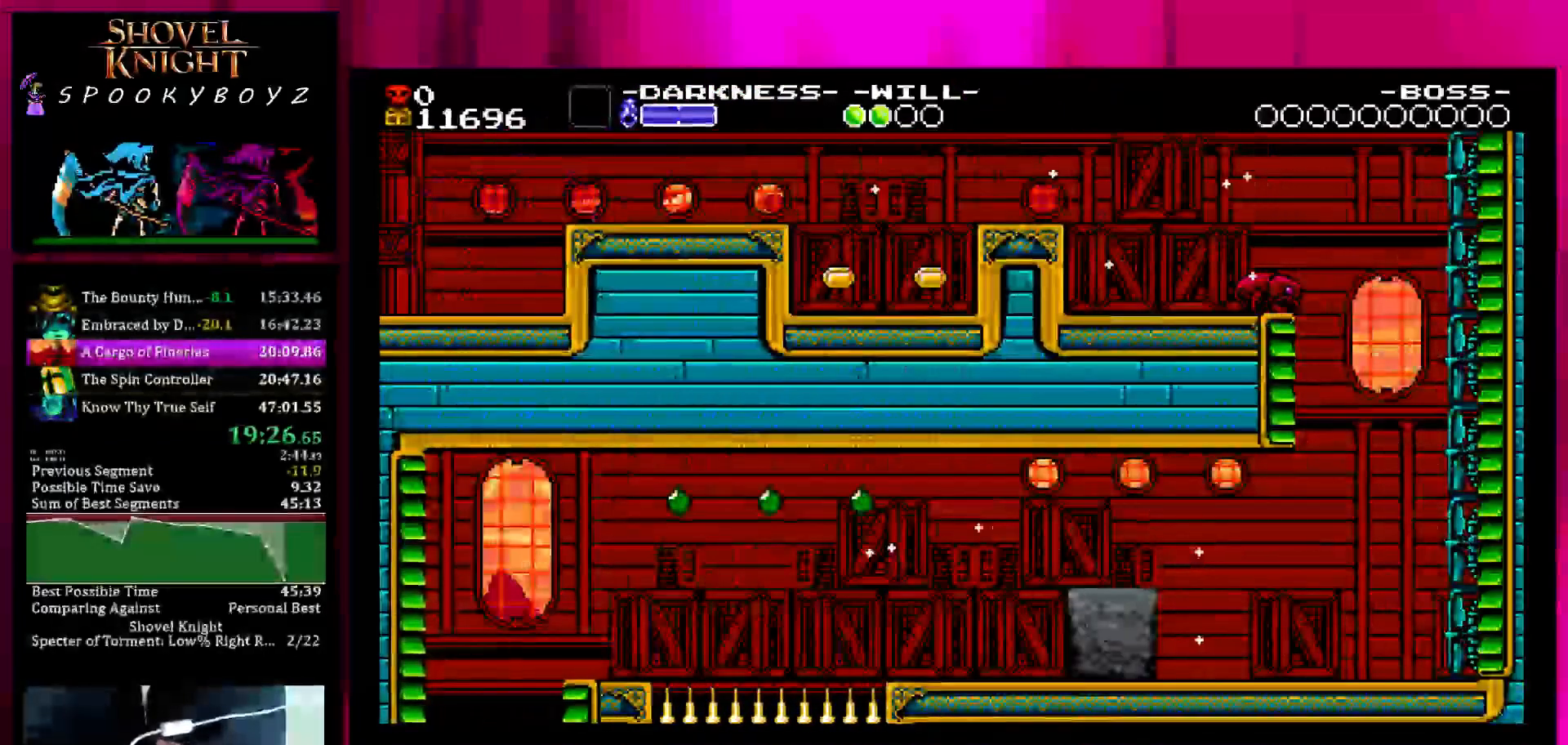
{"dt_ms": 500, "buttons": [], "left_stick": "right", "right_stick": "center"}
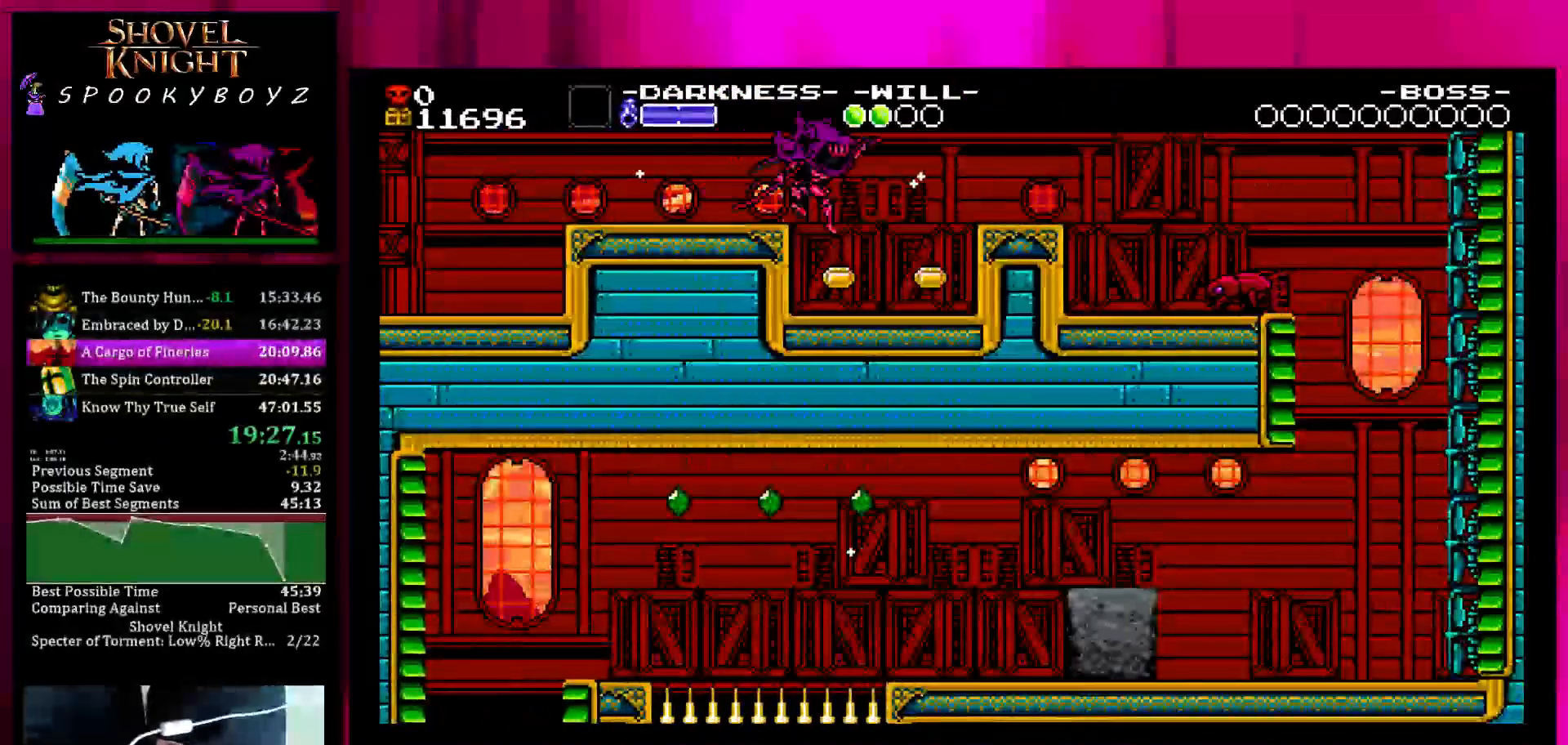
{"dt_ms": 500, "buttons": [], "left_stick": "right", "right_stick": "center", "events": [[250, "SQUARE", "down"], [350, "SQUARE", "up"]]}
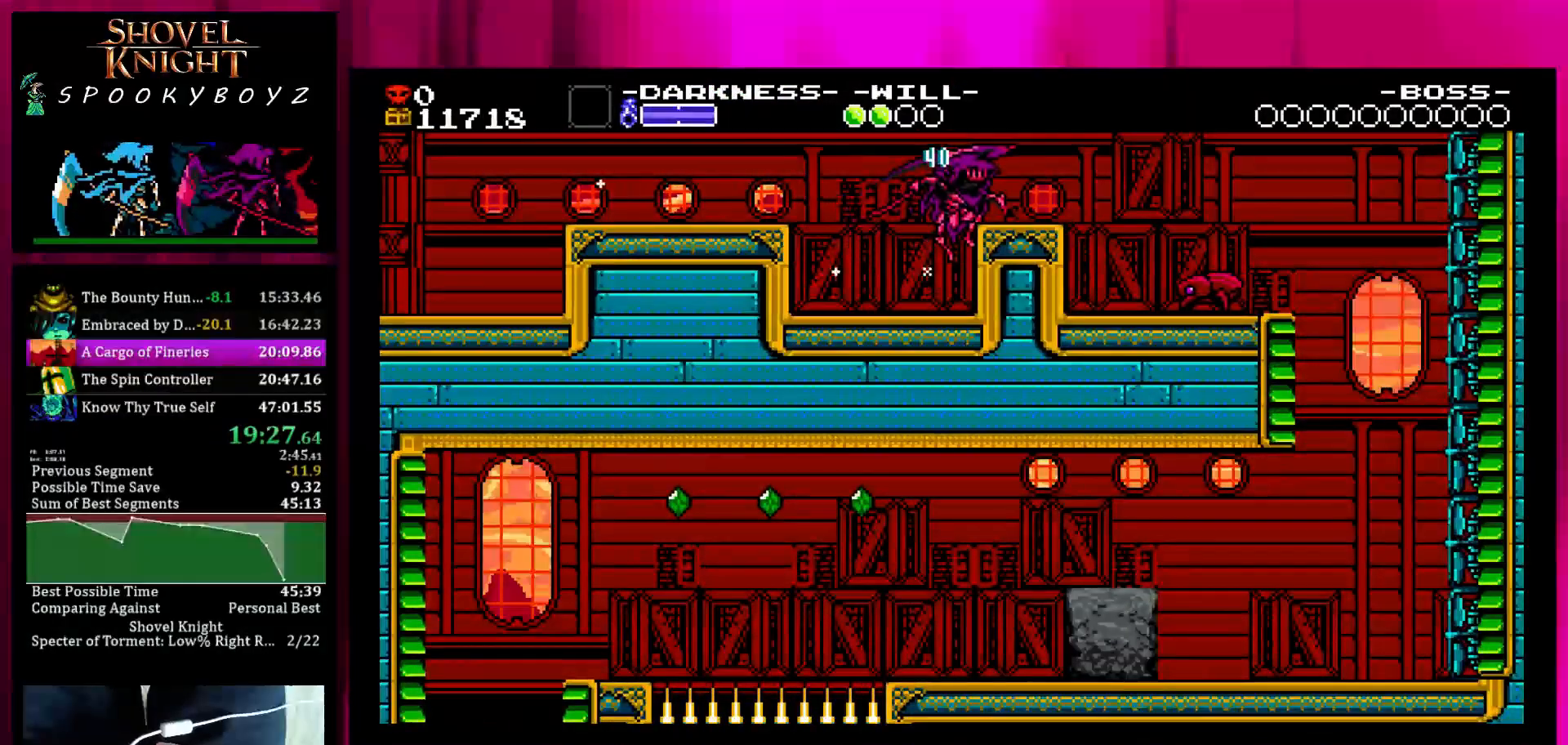
{"dt_ms": 500, "buttons": [], "left_stick": "right", "right_stick": "center", "events": []}
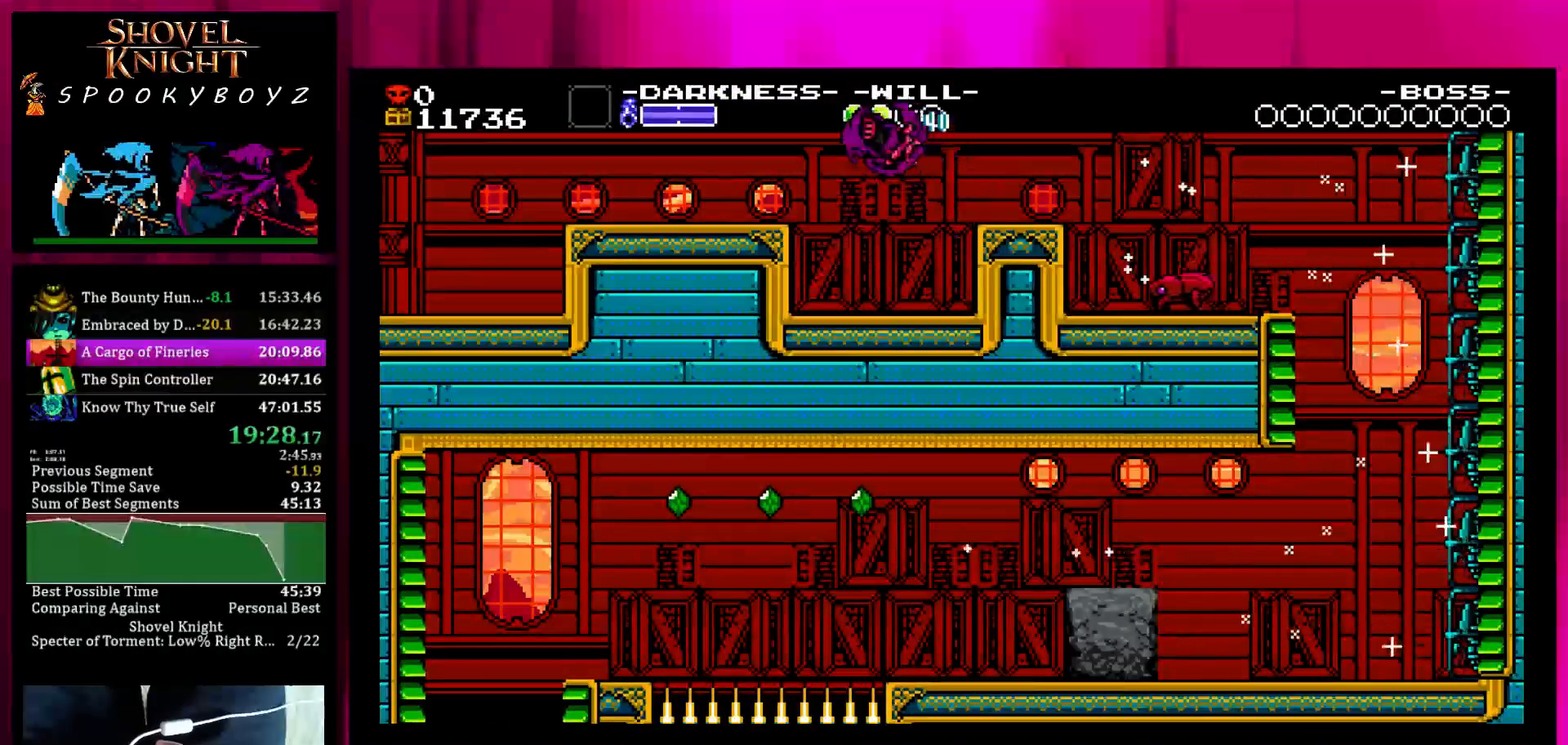
{"dt_ms": 500, "buttons": [], "left_stick": "right", "right_stick": "center", "events": []}
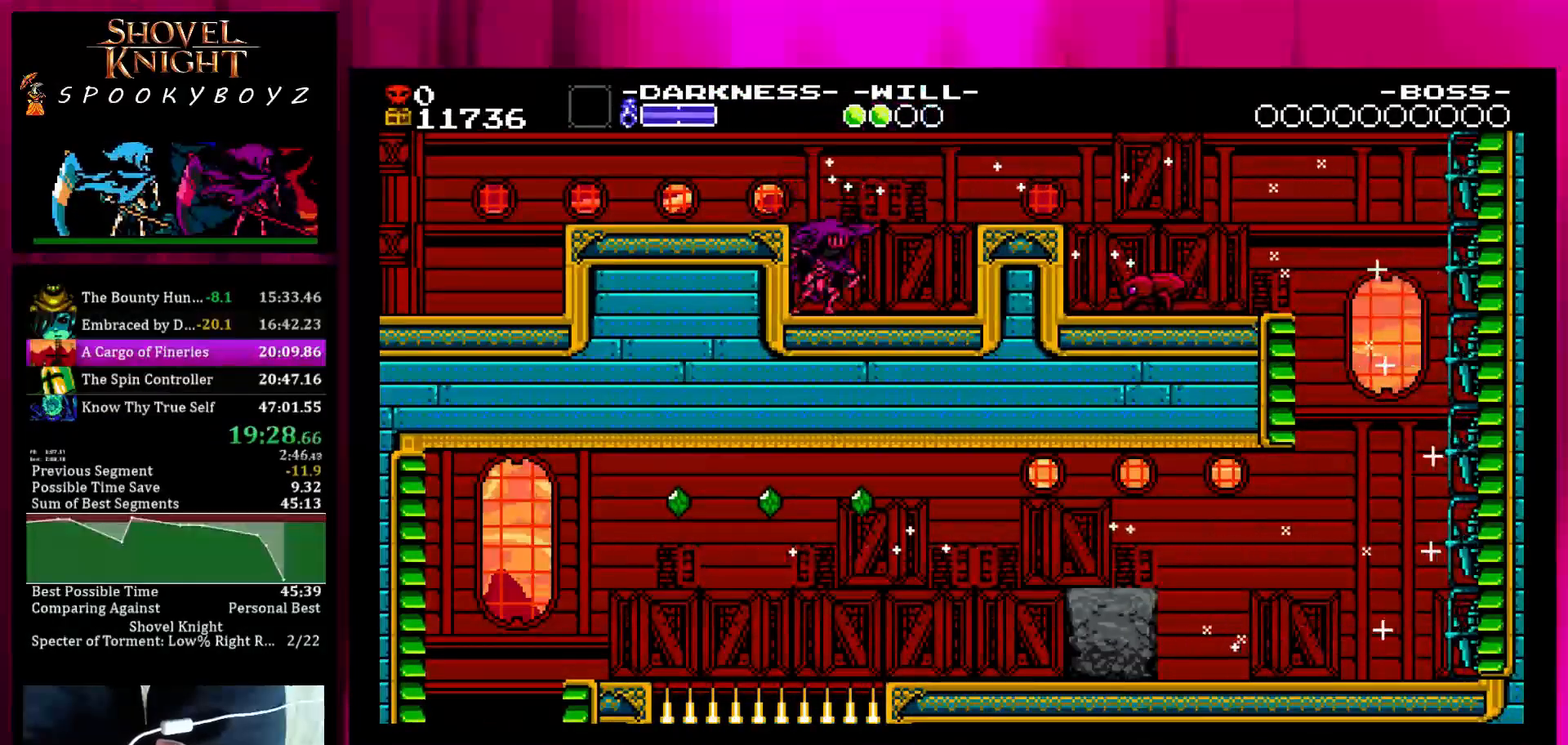
{"dt_ms": 500, "buttons": [], "left_stick": "right", "right_stick": "center", "events": []}
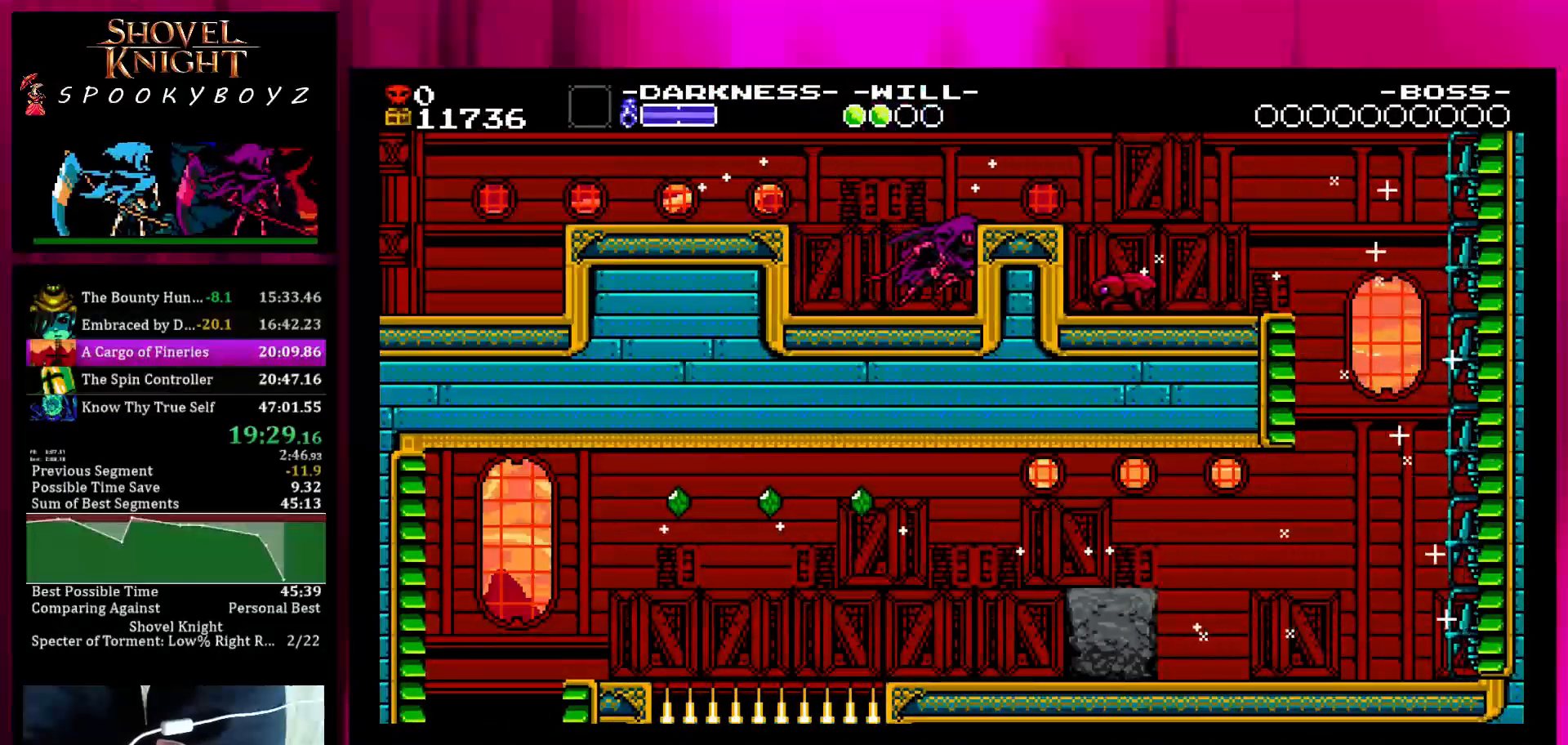
{"dt_ms": 500, "buttons": ["TRIANGLE"], "left_stick": "right", "right_stick": "center", "events": [[117, "TRIANGLE", "down"], [283, "TRIANGLE", "up"], [317, "SQUARE", "down"], [417, "TRIANGLE", "down"], [467, "SQUARE", "up"]]}
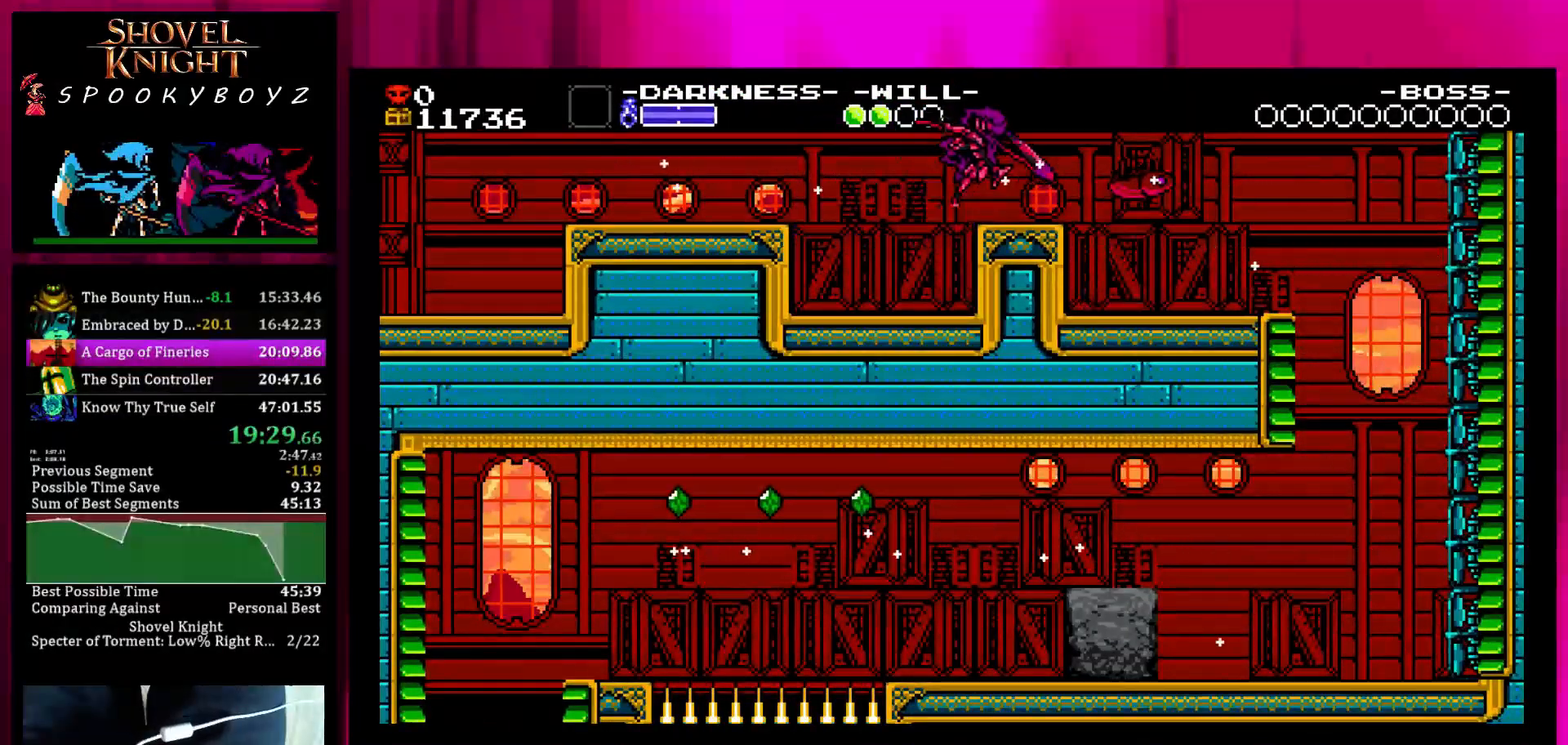
{"dt_ms": 500, "buttons": [], "left_stick": "right", "right_stick": "center", "events": [[17, "TRIANGLE", "up"]]}
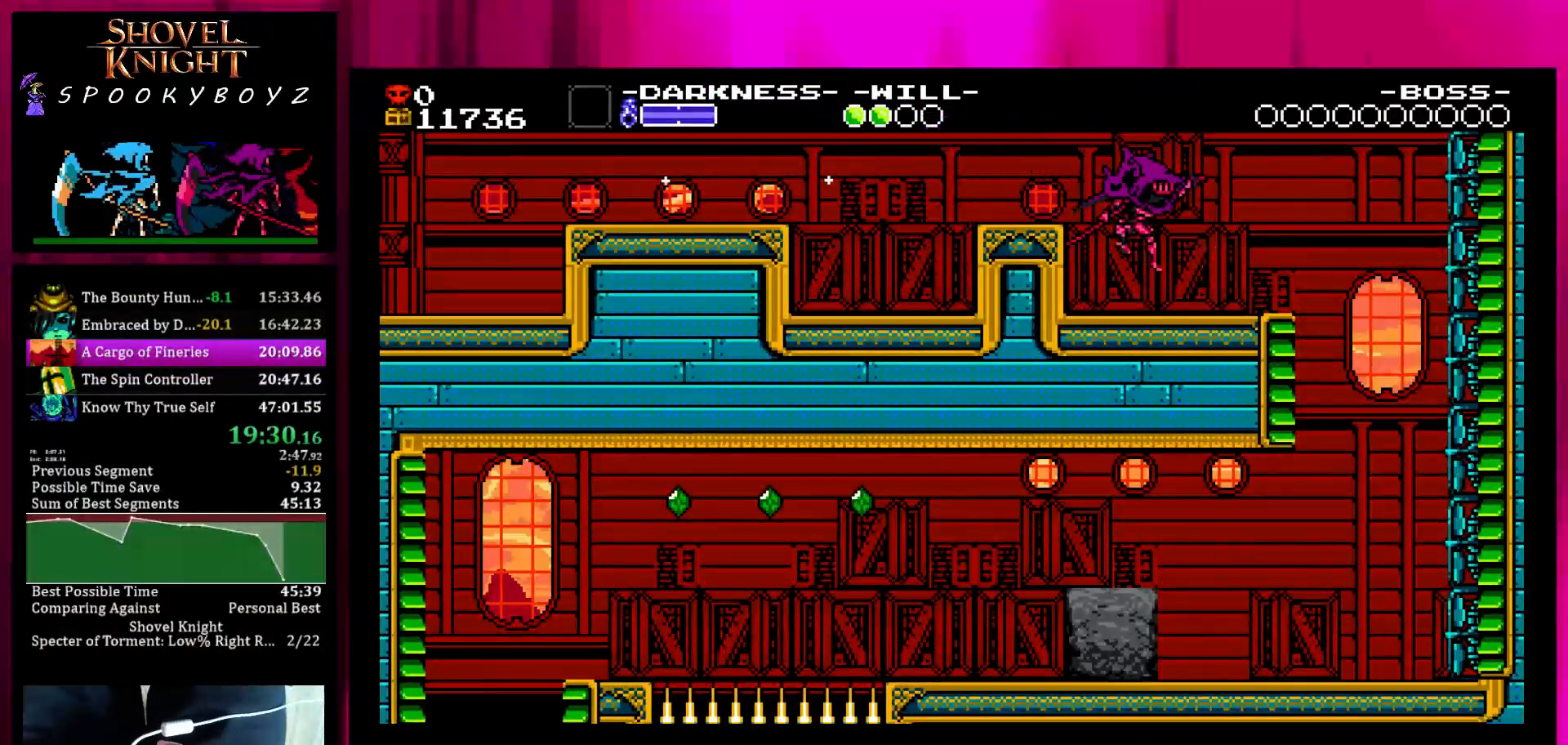
{"dt_ms": 500, "buttons": [], "left_stick": "right", "right_stick": "center", "events": []}
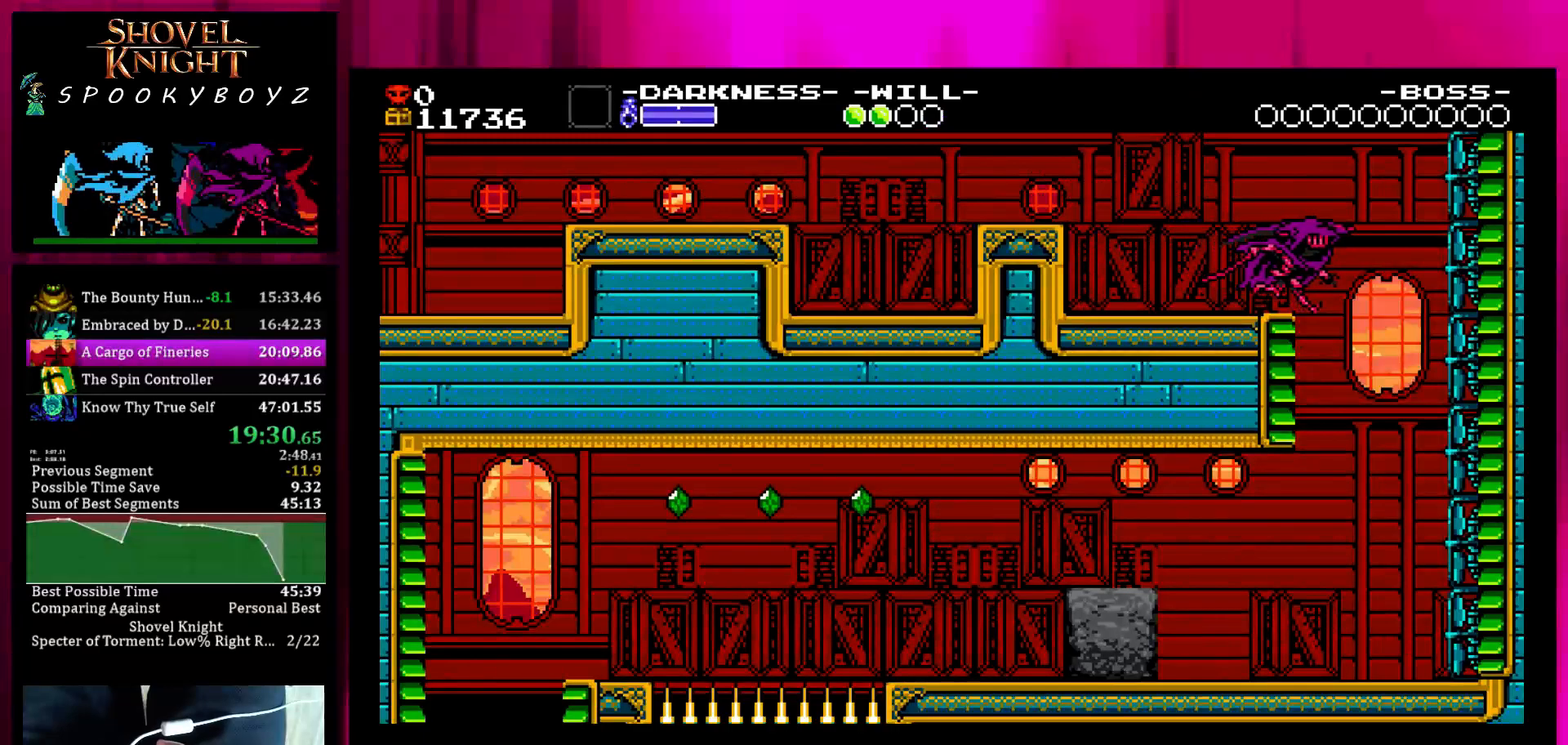
{"dt_ms": 500, "buttons": [], "left_stick": "left", "right_stick": "center", "events": [[417, "left_stick", "left"]]}
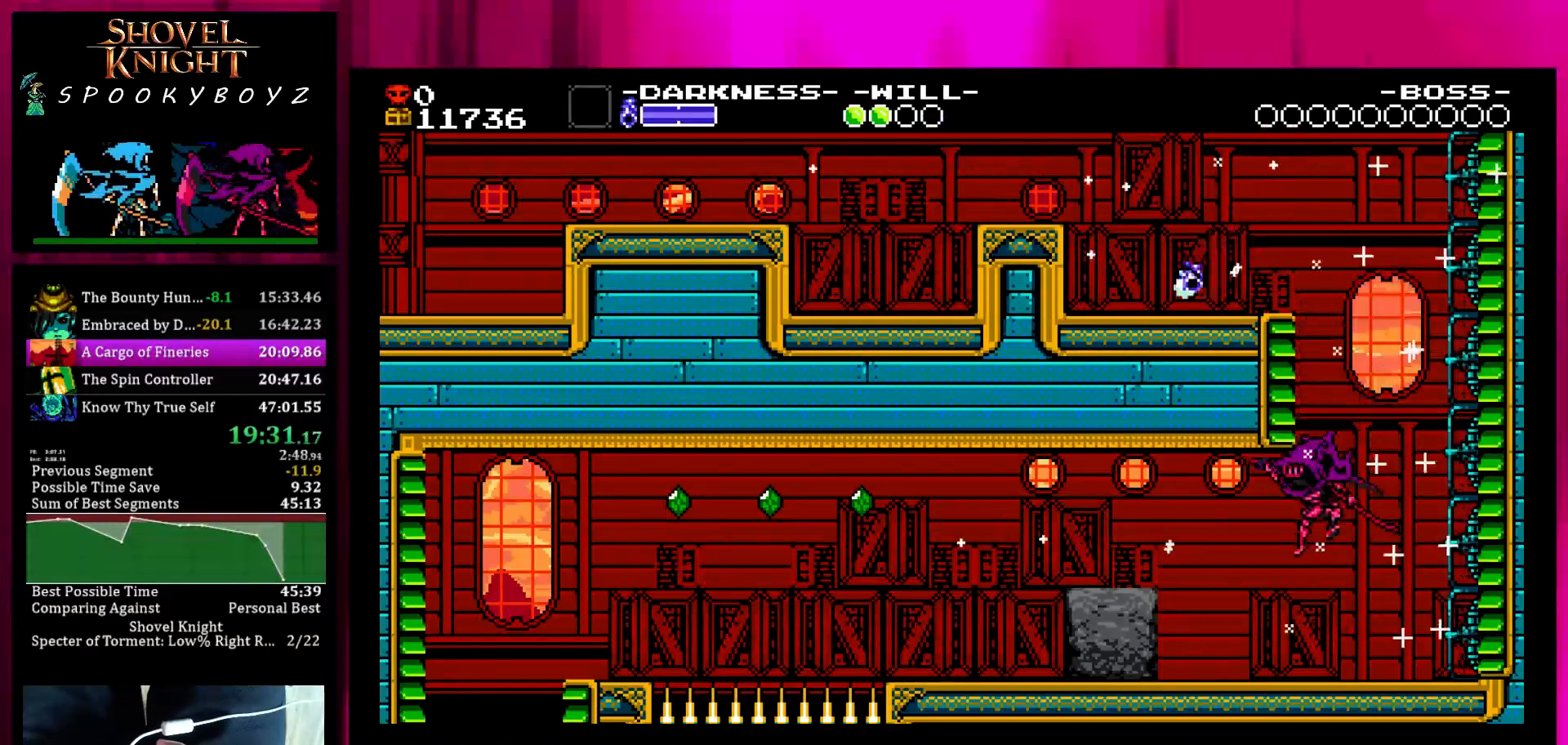
{"dt_ms": 500, "buttons": ["TRIANGLE"], "left_stick": "left", "right_stick": "center", "events": [[150, "TRIANGLE", "down"]]}